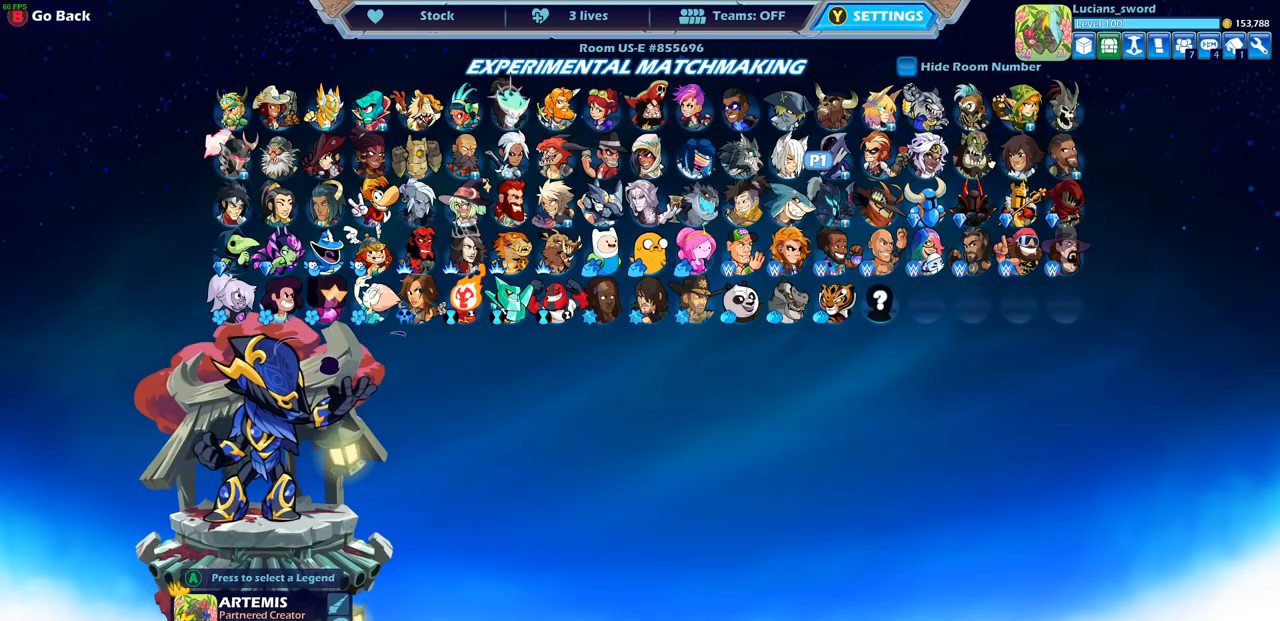
Gameplay with a controller (PlayStation layout); each line is a JSON object with the inputs held at the frame after it. "events" lists button and stick changes between this image and that frame as [ms after this image, input, new state], when the widget could be followed in between.
{"buttons": [], "left_stick": "center", "right_stick": "center", "events": [[283, "DPAD_RIGHT", "down"], [400, "DPAD_RIGHT", "up"]]}
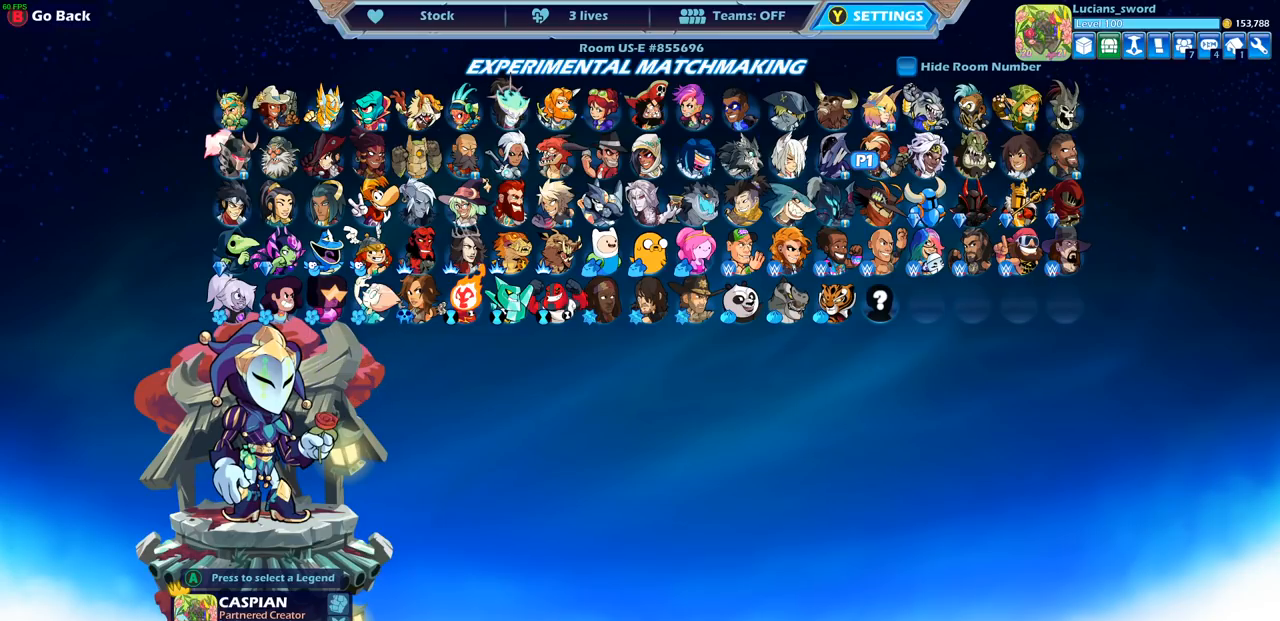
{"buttons": [], "left_stick": "center", "right_stick": "center", "events": []}
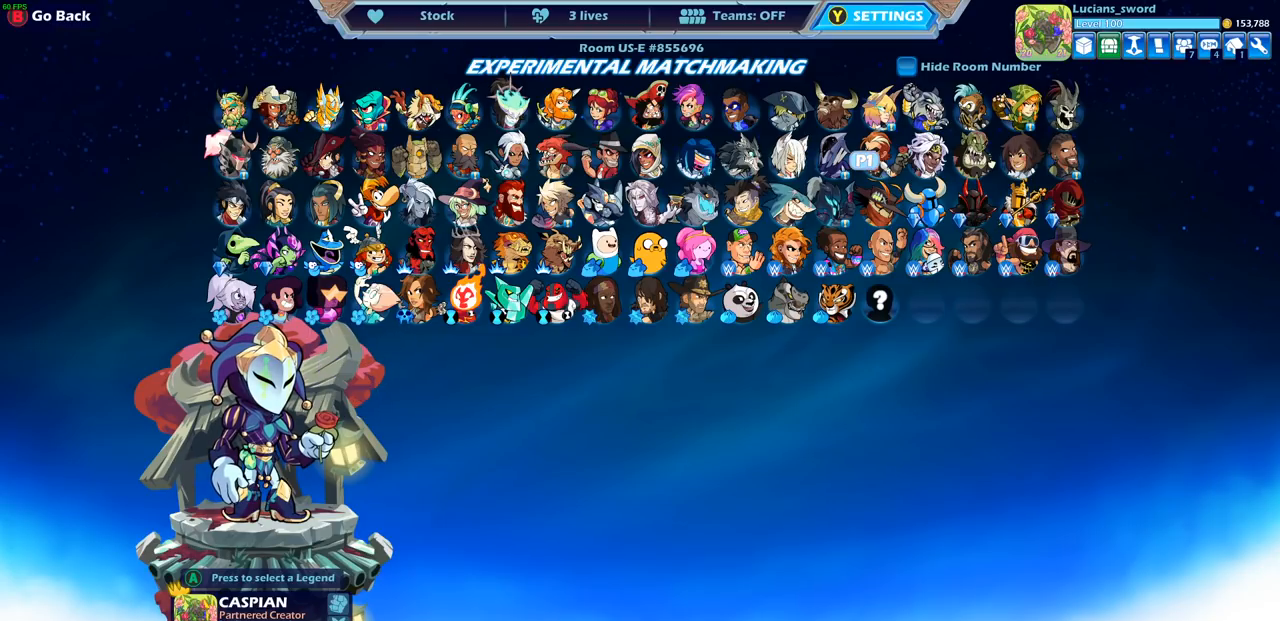
{"buttons": [], "left_stick": "center", "right_stick": "center", "events": []}
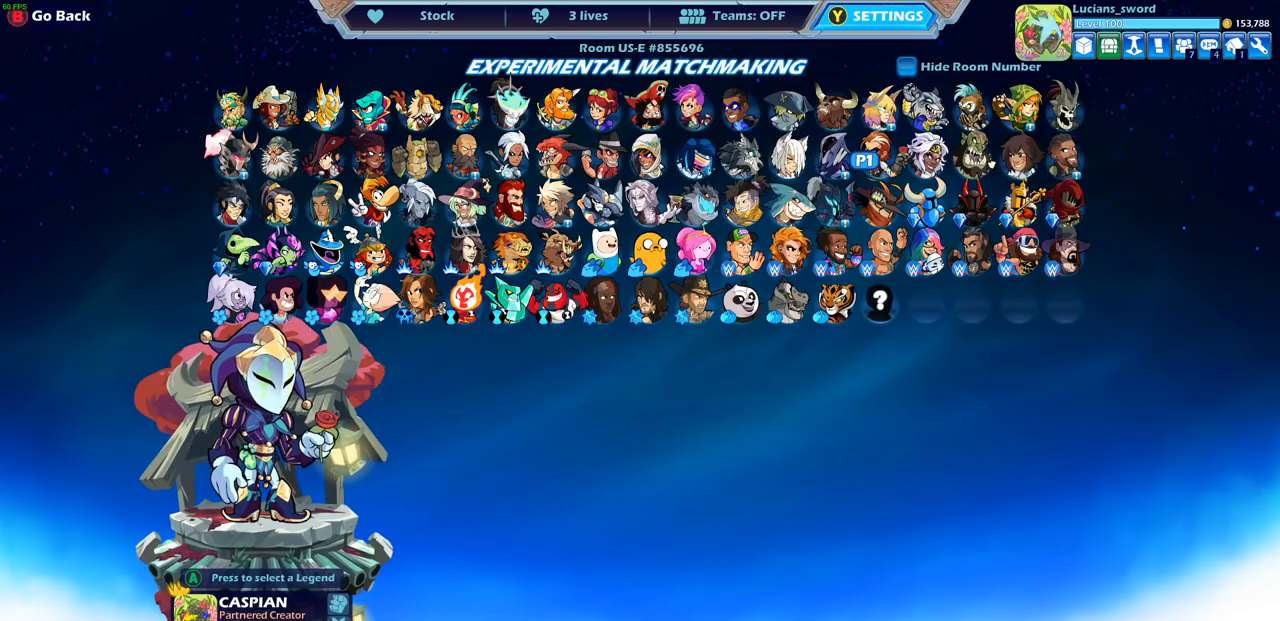
{"buttons": [], "left_stick": "center", "right_stick": "center", "events": []}
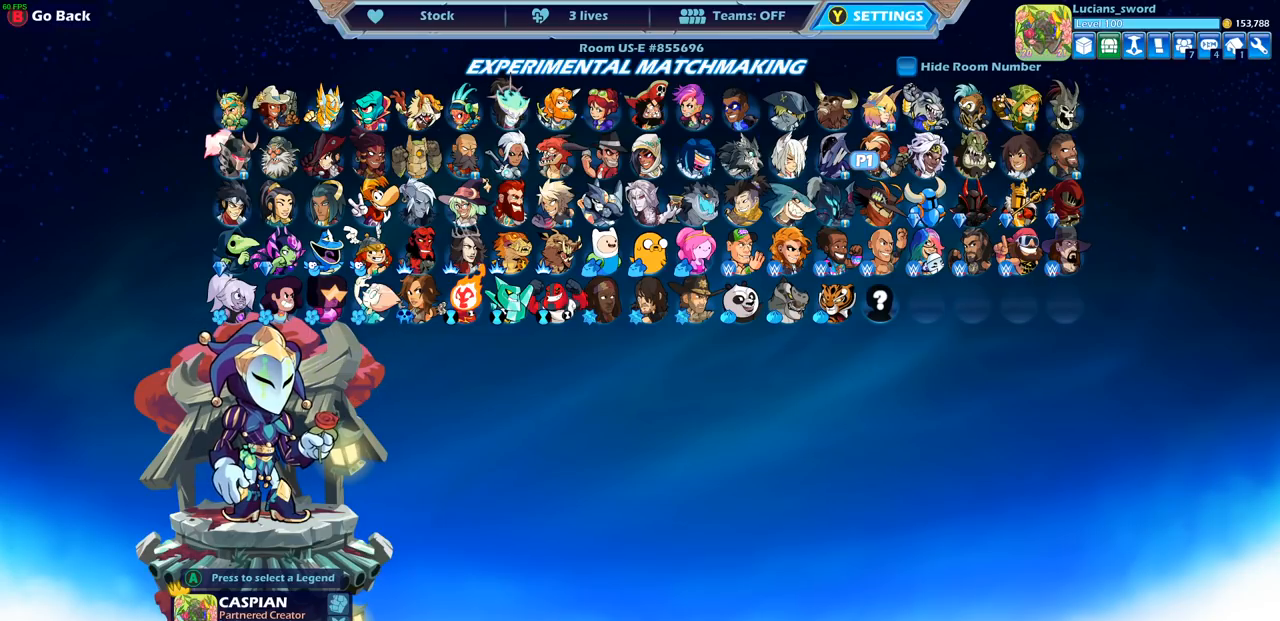
{"buttons": [], "left_stick": "center", "right_stick": "center", "events": [[133, "DPAD_LEFT", "down"], [233, "DPAD_LEFT", "up"]]}